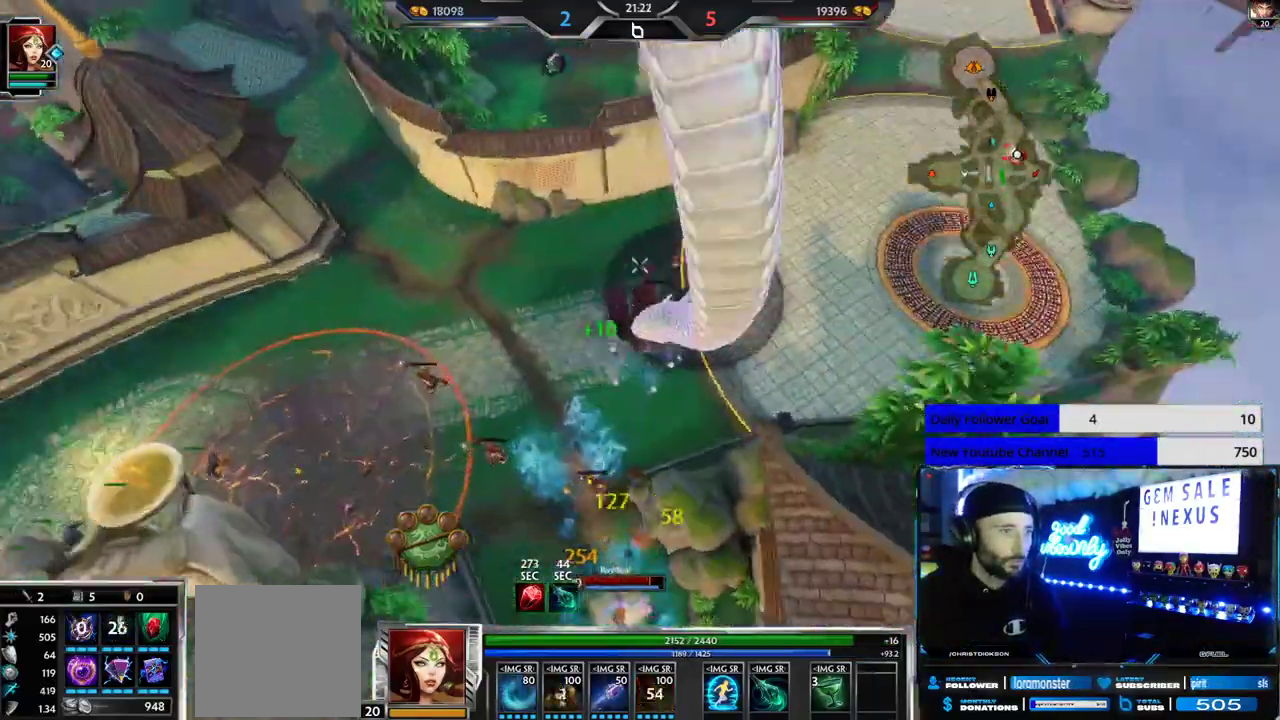
Gameplay with a controller (Xbox layout); each line is a JSON object with the inputs held at the frame after it (dt_ms = milliseconds from this image to that frame). "events" lists button and stick changes between this image and that frame as [ms after this image, input, new state], when the widget could be followed in between. Not read: R2.
{"dt_ms": 500, "buttons": ["L2"], "left_stick": "up-left", "right_stick": "center", "events": [[133, "L2", "down"], [250, "L2", "up"], [333, "L2", "down"], [367, "left_stick", "up-left"], [450, "L2", "up"], [467, "right_stick", "center"], [483, "L2", "down"]]}
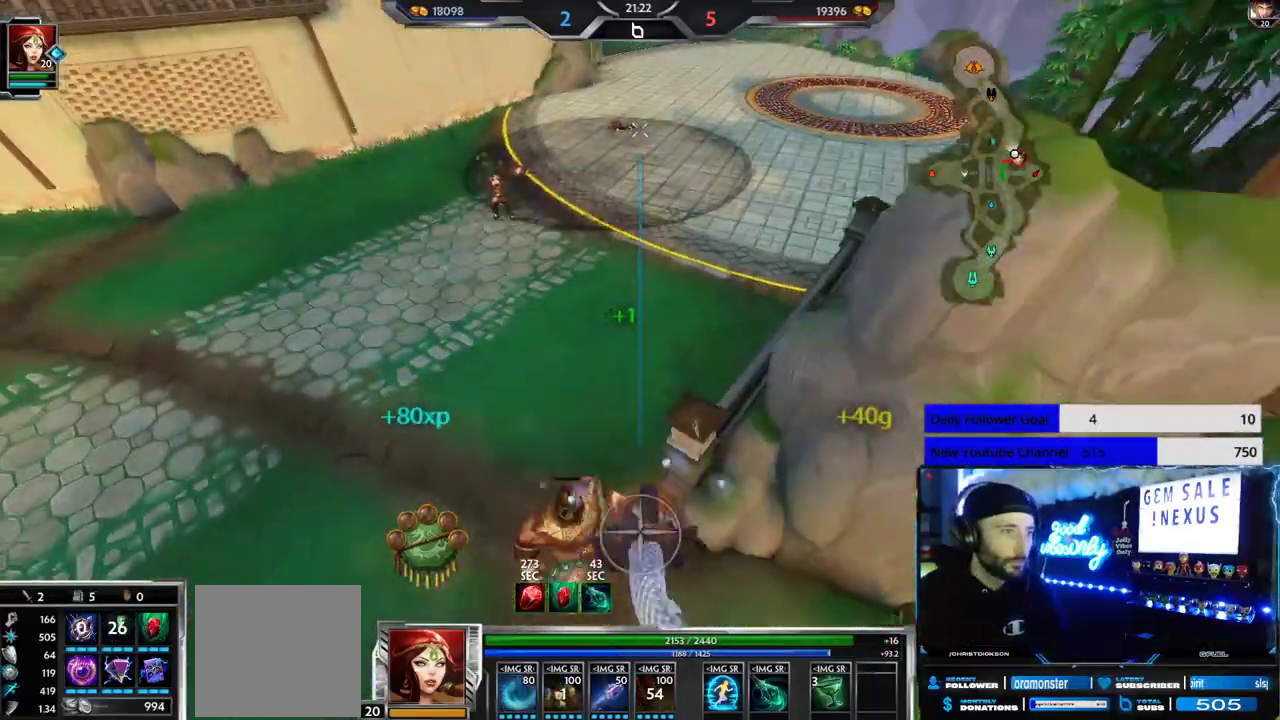
{"dt_ms": 500, "buttons": ["L2"], "left_stick": "up-left", "right_stick": "center", "events": [[117, "L2", "up"], [167, "L2", "down"], [200, "right_stick", "right"], [250, "L2", "up"], [250, "right_stick", "center"], [317, "L2", "down"], [417, "L2", "up"], [450, "L2", "down"]]}
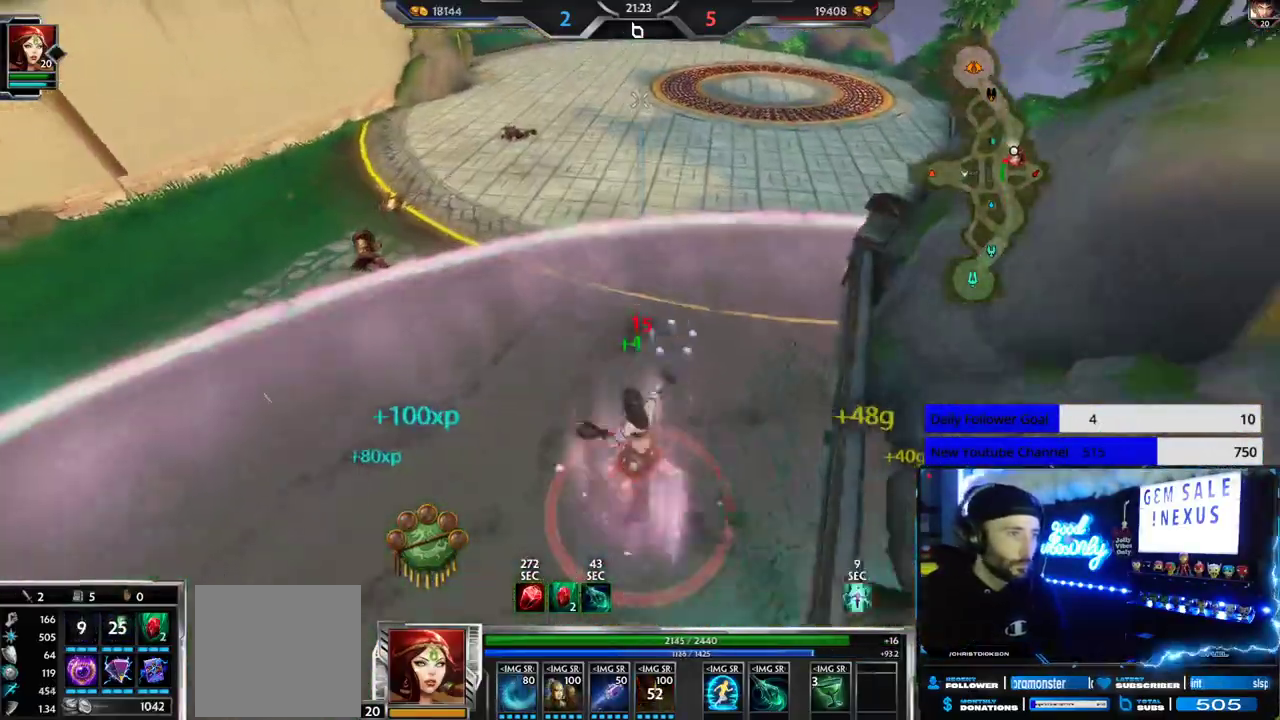
{"dt_ms": 500, "buttons": ["L1"], "left_stick": "up", "right_stick": "left", "events": [[67, "L2", "up"], [217, "L1", "down"], [300, "left_stick", "up"], [300, "right_stick", "left"], [317, "L1", "up"], [367, "L1", "down"], [467, "L1", "up"], [500, "L1", "down"]]}
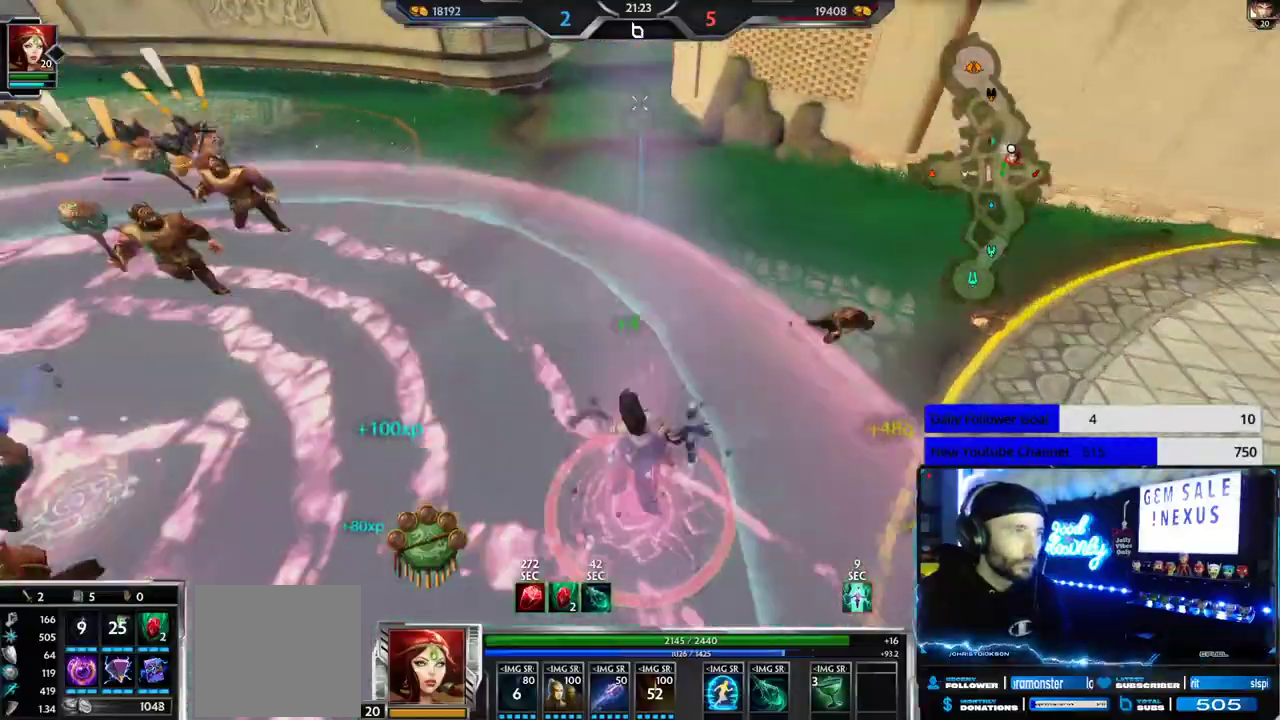
{"dt_ms": 500, "buttons": [], "left_stick": "down-right", "right_stick": "left", "events": [[83, "L1", "up"], [117, "L1", "down"], [183, "L1", "up"], [483, "left_stick", "down-right"]]}
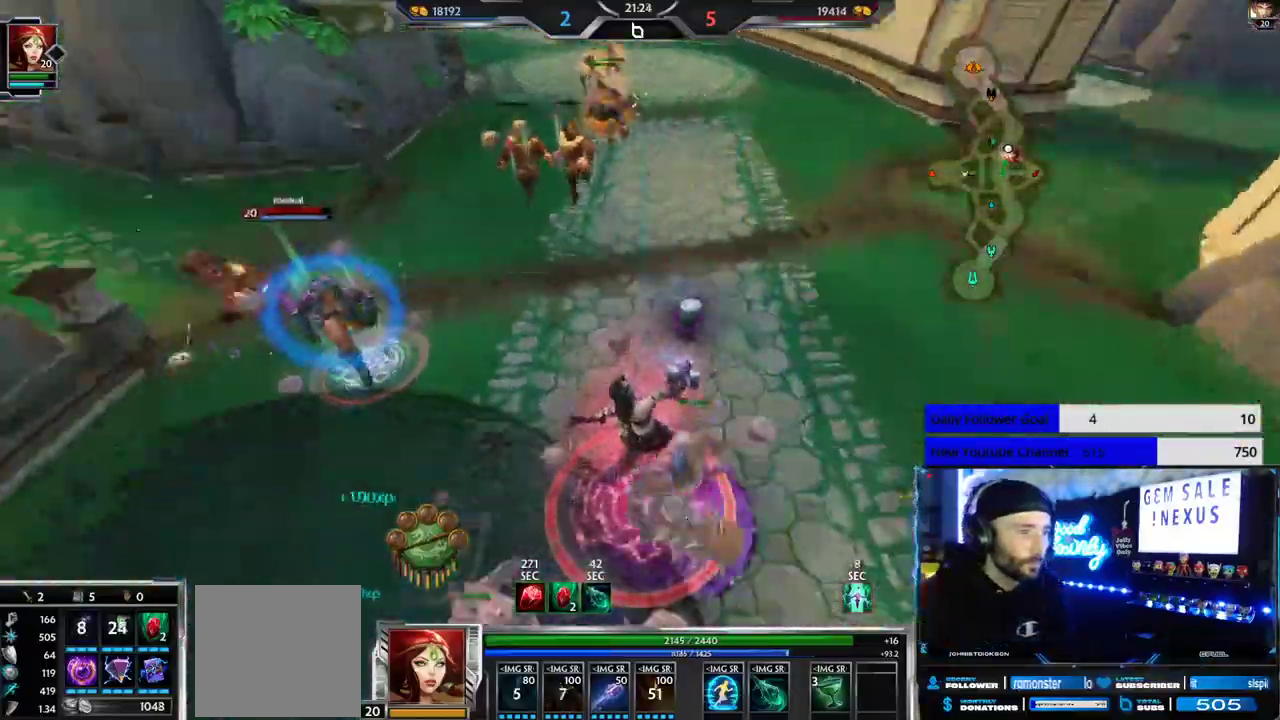
{"dt_ms": 1000, "buttons": [], "left_stick": "up-left", "right_stick": "left"}
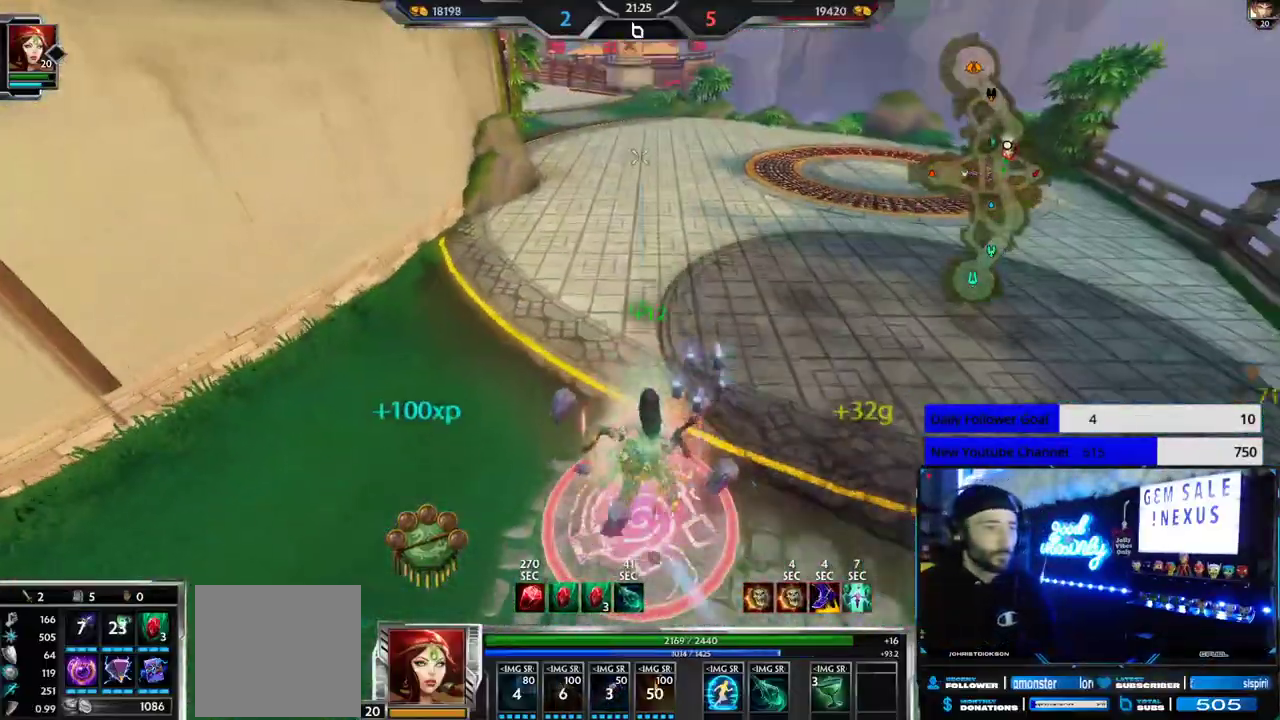
{"dt_ms": 500, "buttons": [], "left_stick": "up-left", "right_stick": "left", "events": []}
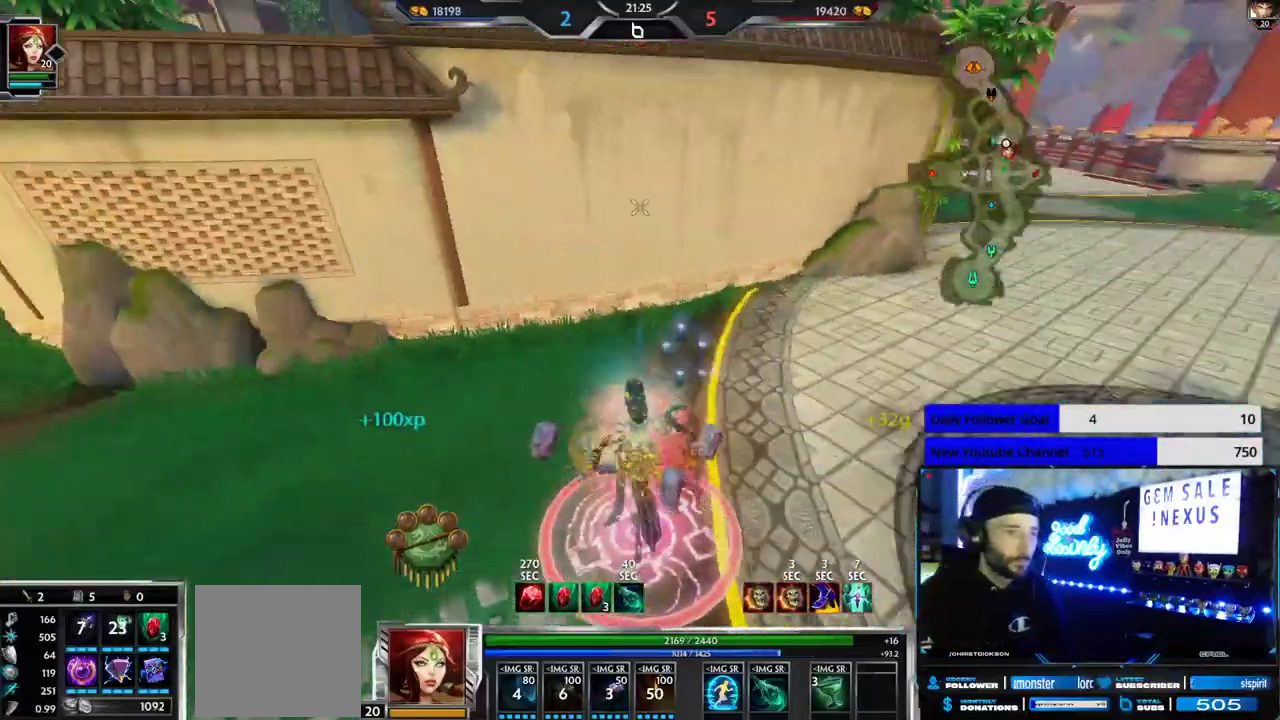
{"dt_ms": 500, "buttons": [], "left_stick": "down", "right_stick": "left", "events": [[167, "left_stick", "up"], [283, "left_stick", "down-right"], [500, "left_stick", "down"]]}
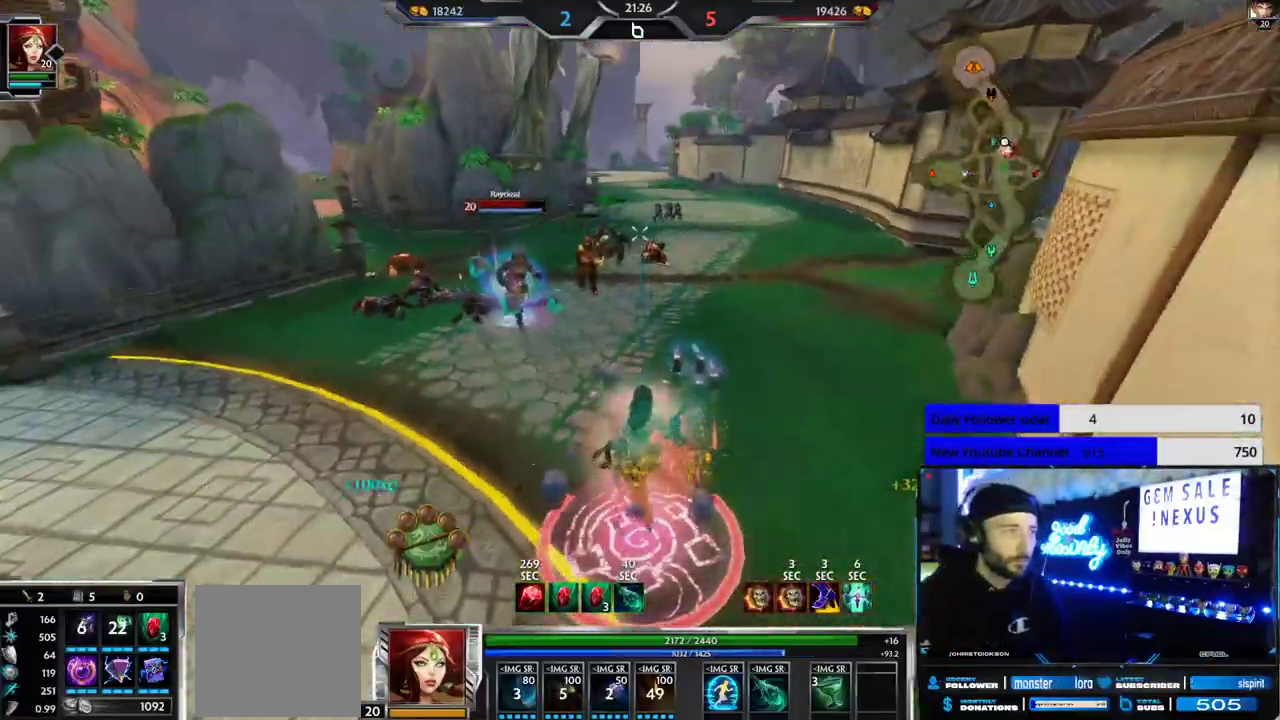
{"dt_ms": 1000, "buttons": [], "left_stick": "up-right", "right_stick": "center"}
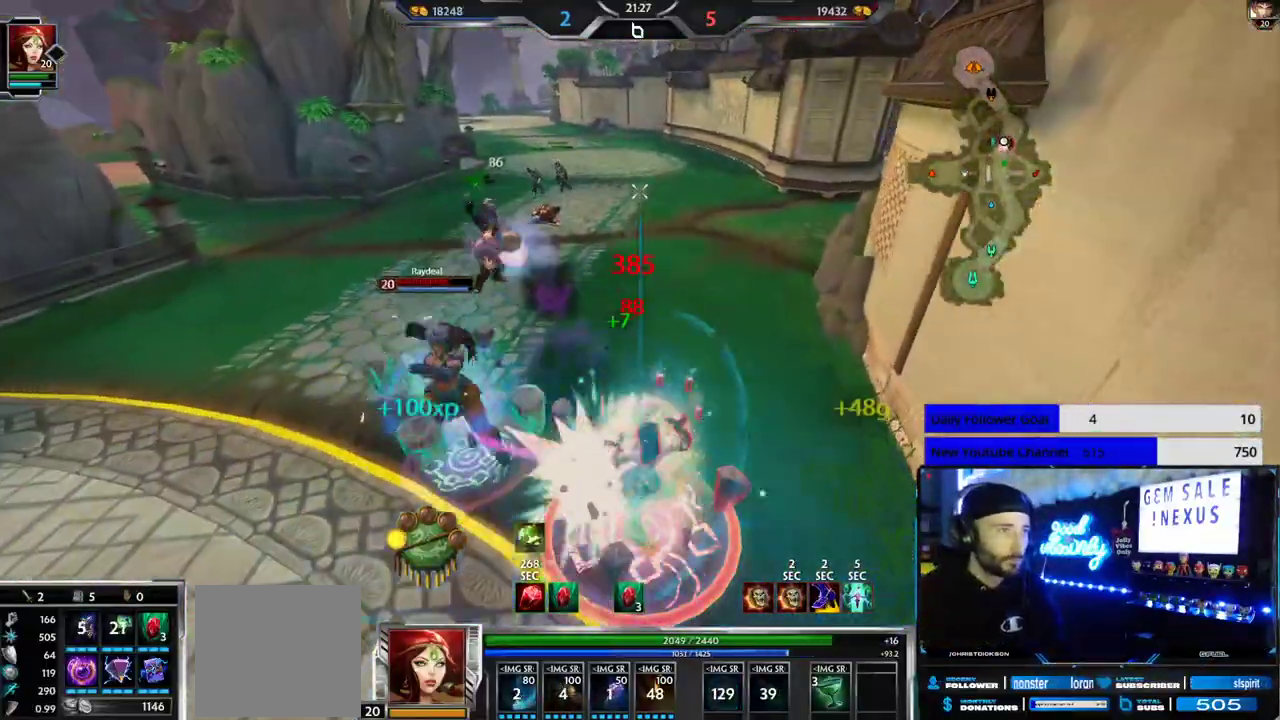
{"dt_ms": 500, "buttons": [], "left_stick": "up", "right_stick": "left", "events": [[150, "left_stick", "up"], [433, "right_stick", "left"]]}
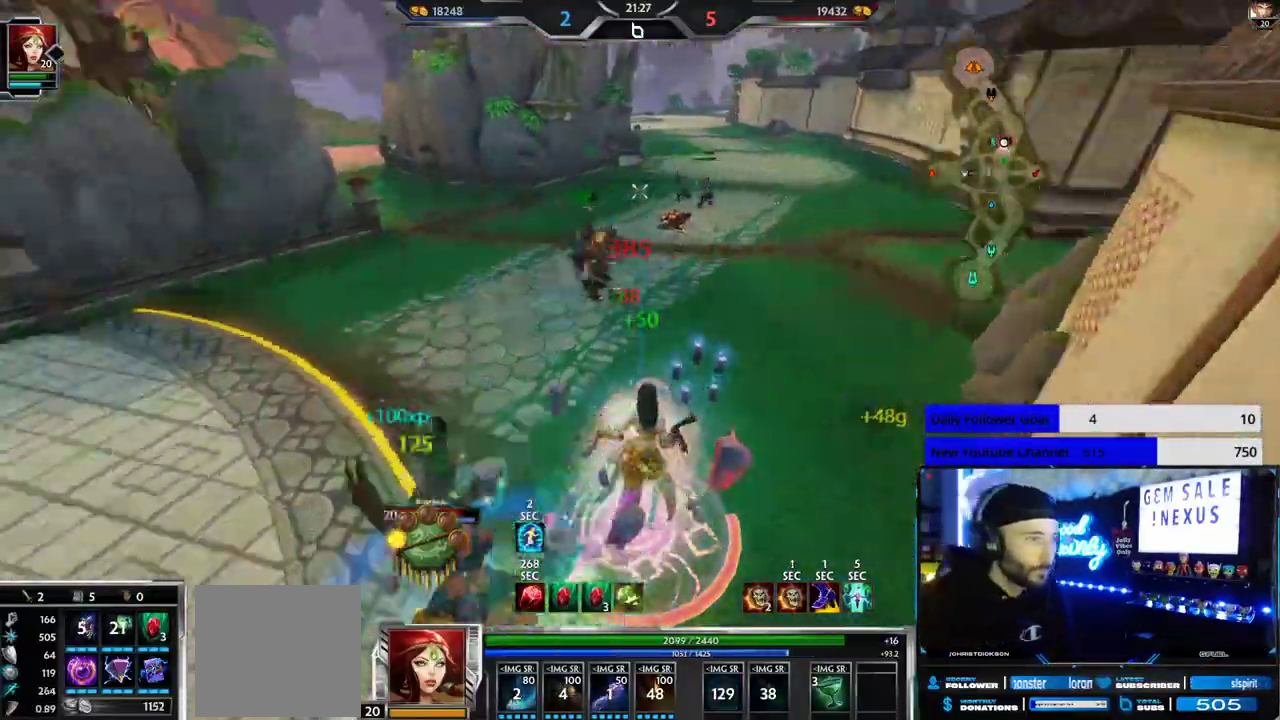
{"dt_ms": 500, "buttons": [], "left_stick": "up", "right_stick": "left", "events": []}
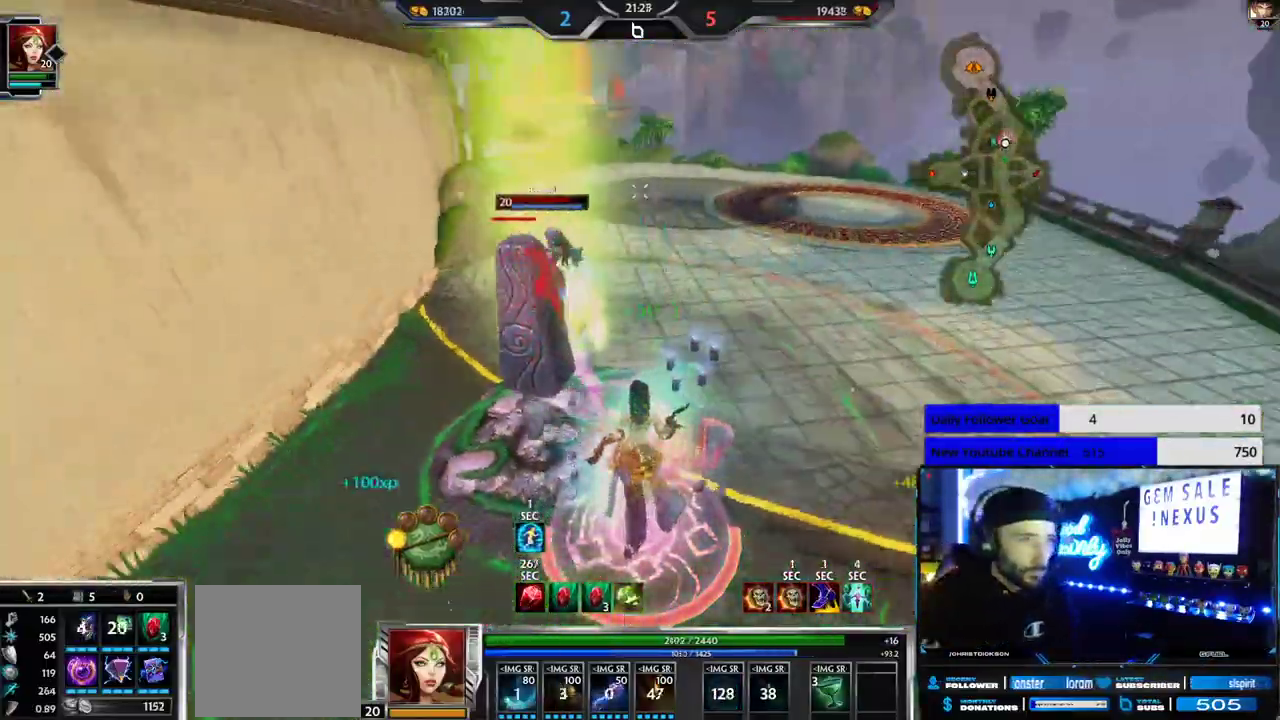
{"dt_ms": 500, "buttons": ["L2"], "left_stick": "up", "right_stick": "center", "events": [[367, "right_stick", "right"], [450, "right_stick", "center"], [467, "L2", "down"]]}
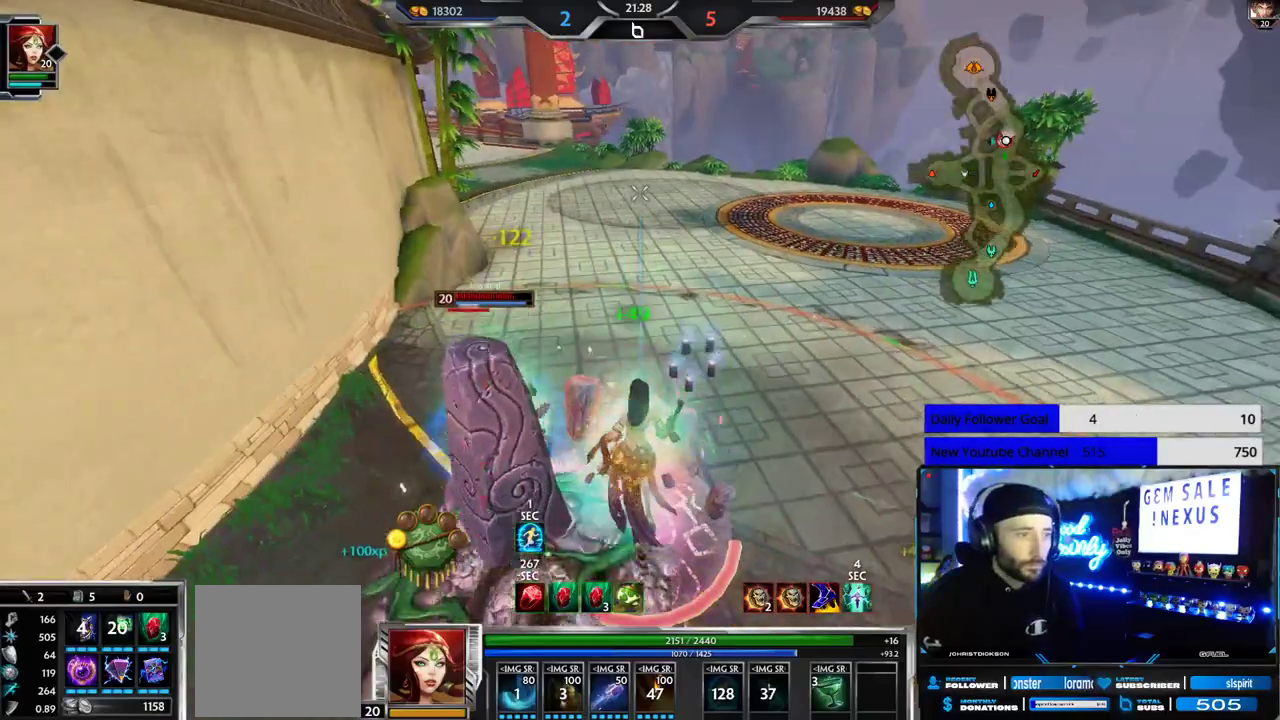
{"dt_ms": 500, "buttons": [], "left_stick": "up", "right_stick": "center", "events": [[50, "L2", "up"], [117, "L2", "down"], [217, "L2", "up"]]}
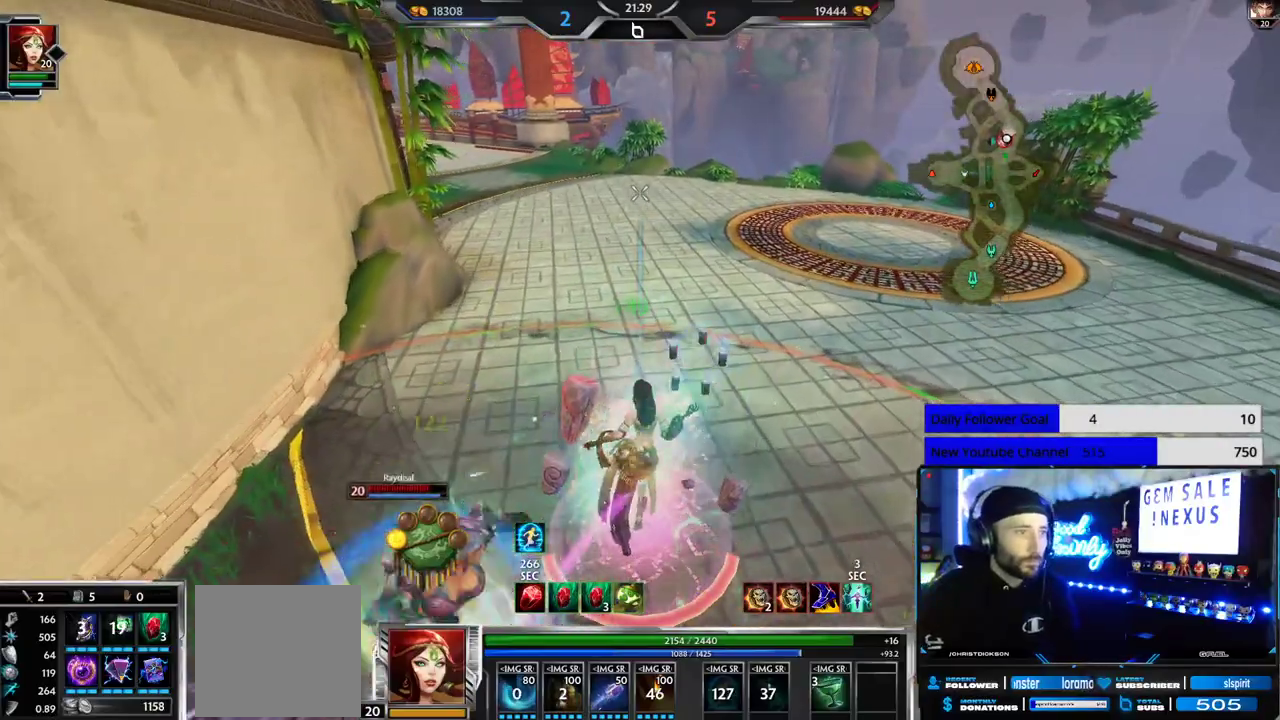
{"dt_ms": 500, "buttons": ["L2"], "left_stick": "up", "right_stick": "center", "events": [[483, "L2", "down"]]}
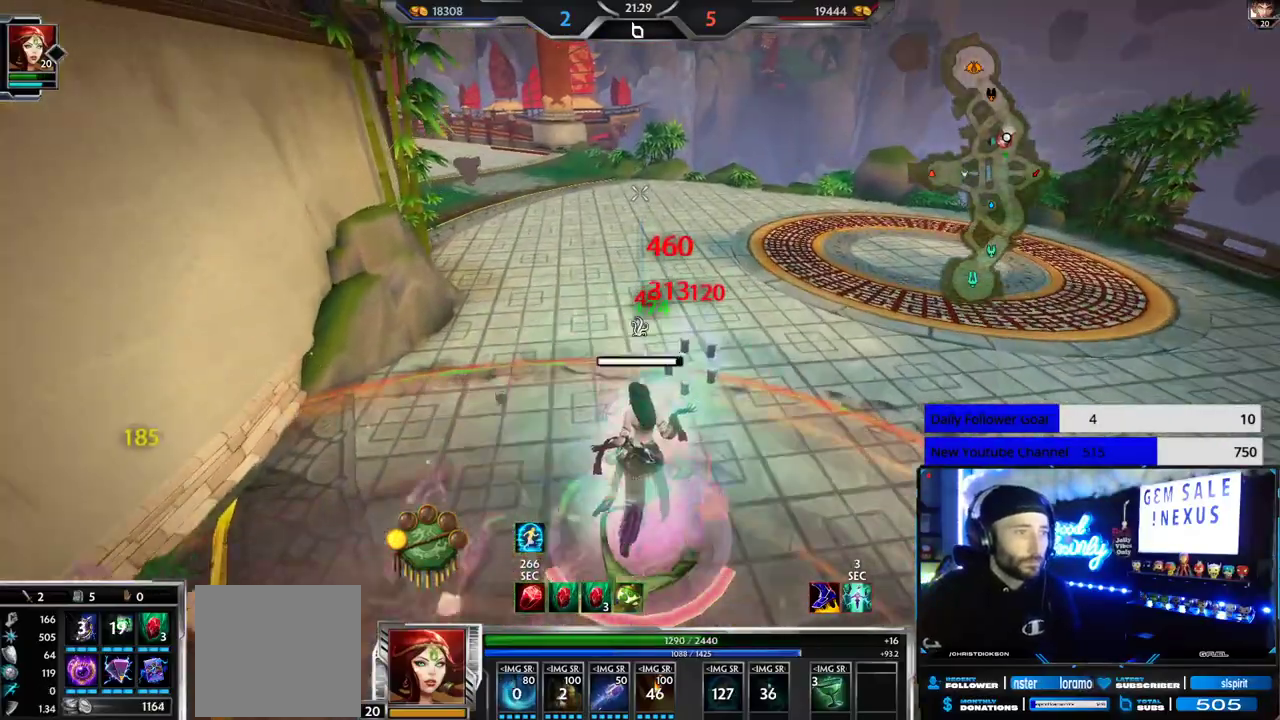
{"dt_ms": 500, "buttons": [], "left_stick": "up", "right_stick": "center", "events": [[83, "L2", "up"], [117, "L2", "down"], [233, "L2", "up"], [283, "L2", "down"], [383, "L2", "up"], [417, "L2", "down"], [483, "L2", "up"]]}
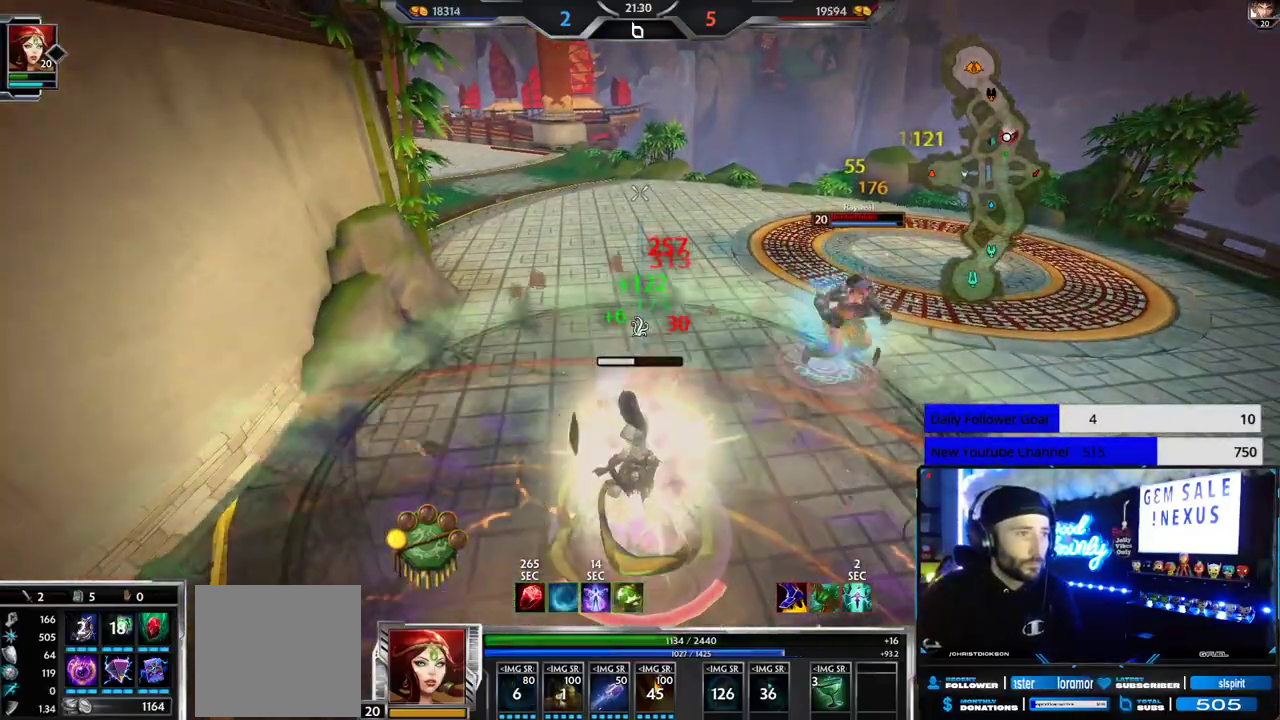
{"dt_ms": 500, "buttons": [], "left_stick": "up", "right_stick": "center", "events": []}
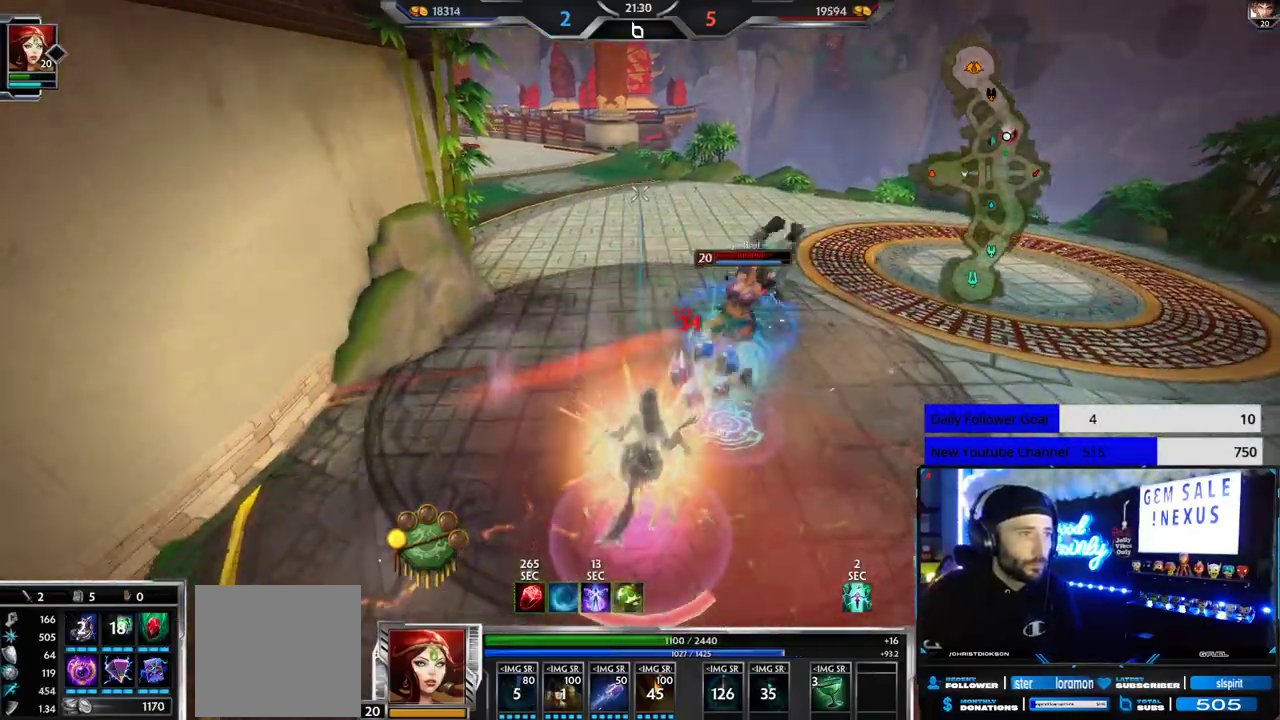
{"dt_ms": 500, "buttons": [], "left_stick": "up", "right_stick": "center", "events": [[233, "A", "down"], [283, "A", "up"], [350, "A", "down"], [450, "A", "up"]]}
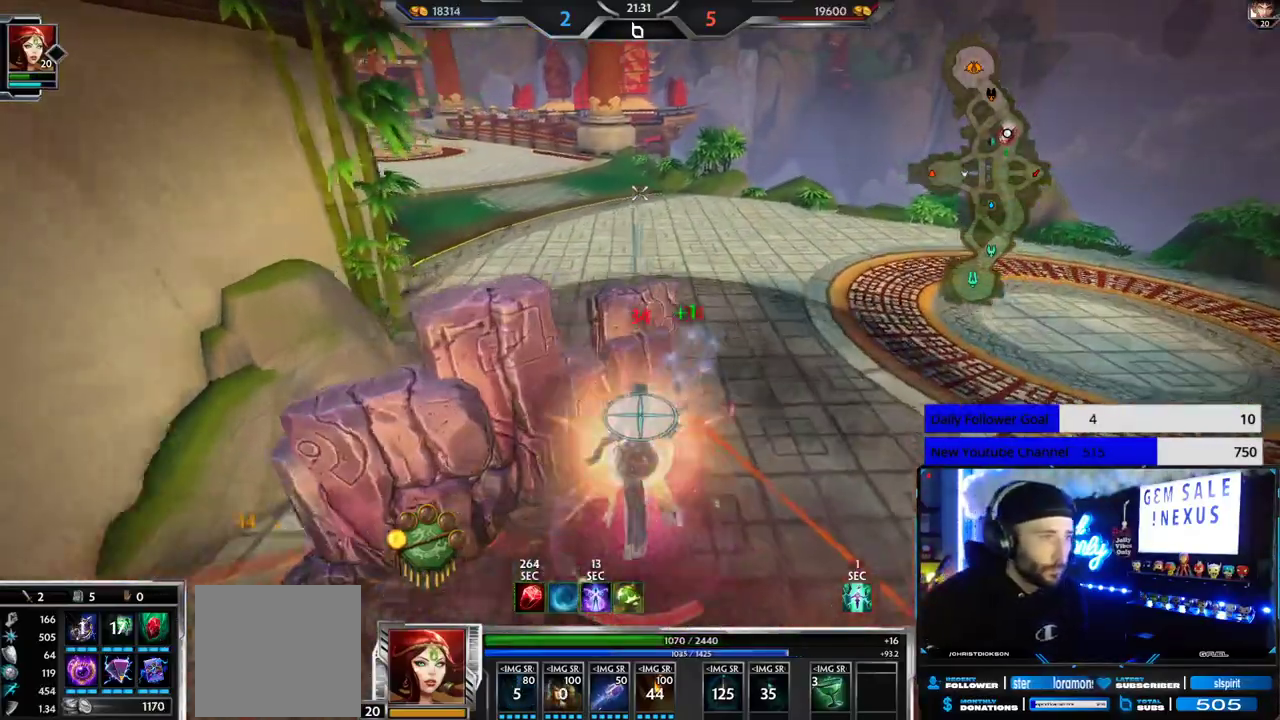
{"dt_ms": 500, "buttons": [], "left_stick": "up", "right_stick": "center", "events": [[17, "left_stick", "up-right"], [450, "left_stick", "up"]]}
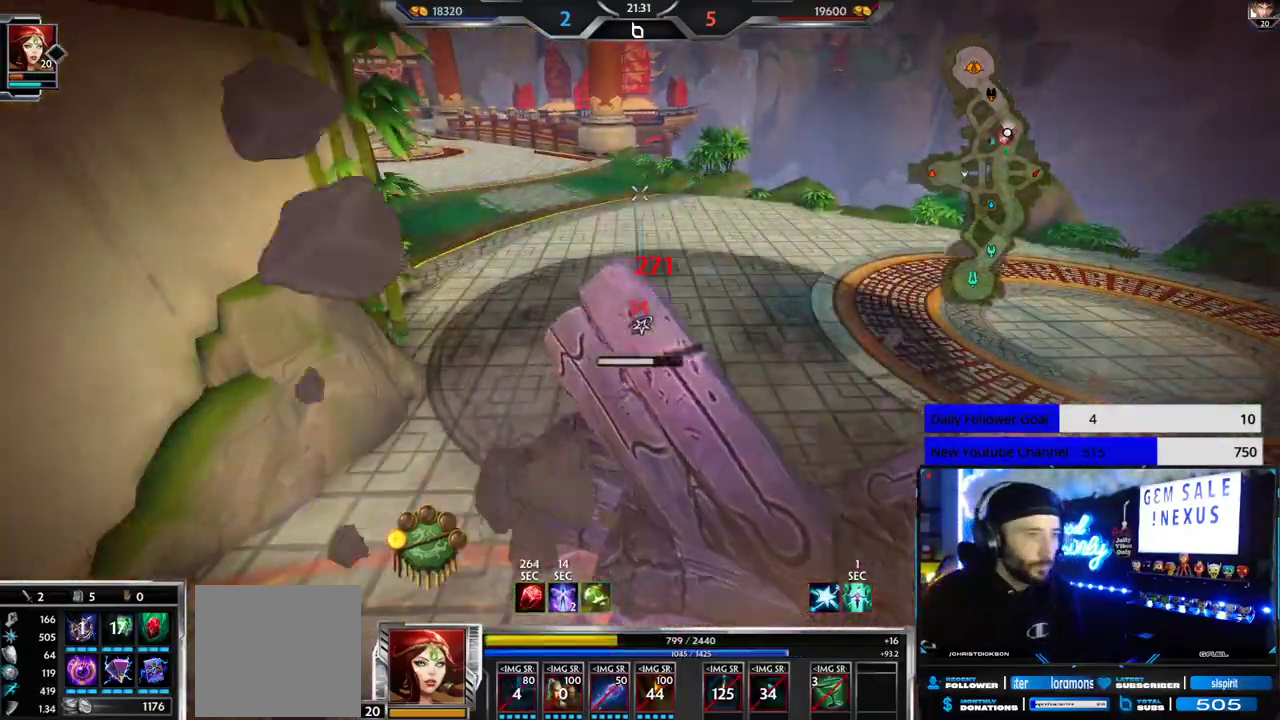
{"dt_ms": 500, "buttons": [], "left_stick": "up", "right_stick": "center", "events": []}
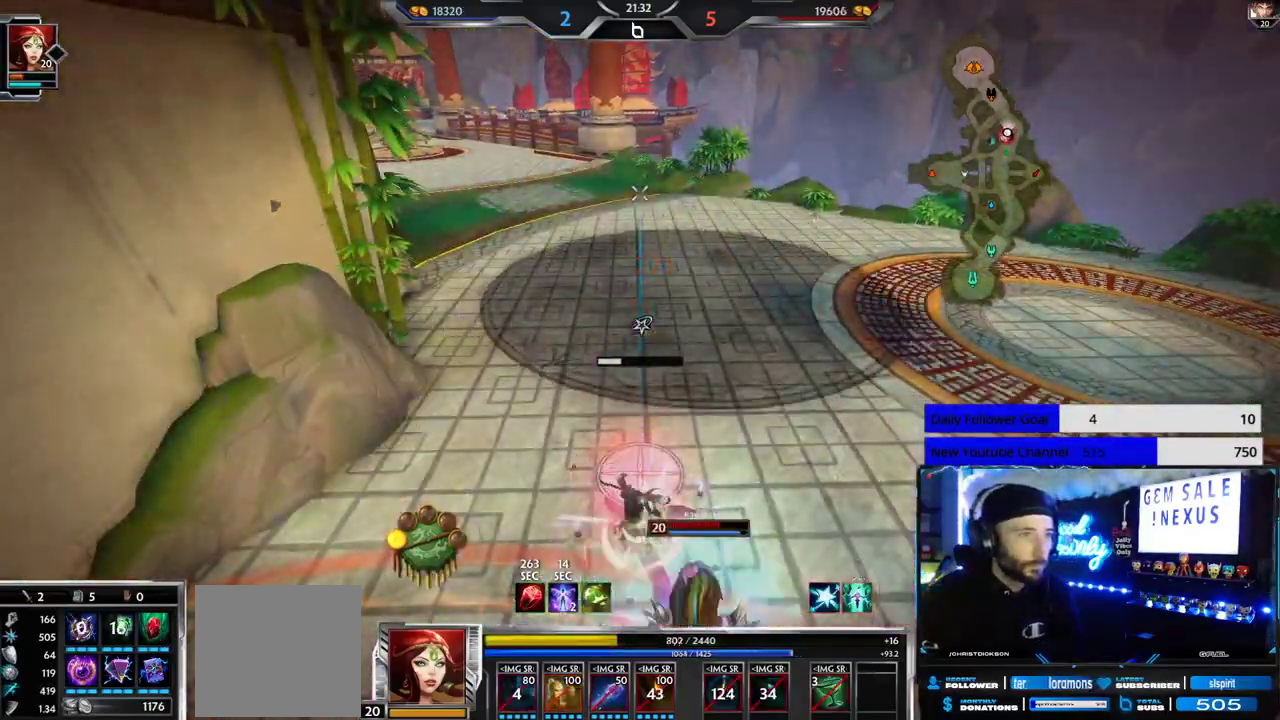
{"dt_ms": 500, "buttons": [], "left_stick": "up", "right_stick": "center", "events": [[33, "L1", "down"], [83, "L1", "up"], [150, "L1", "down"], [250, "L1", "up"], [283, "L1", "down"], [350, "L1", "up"], [400, "L1", "down"], [483, "L1", "up"]]}
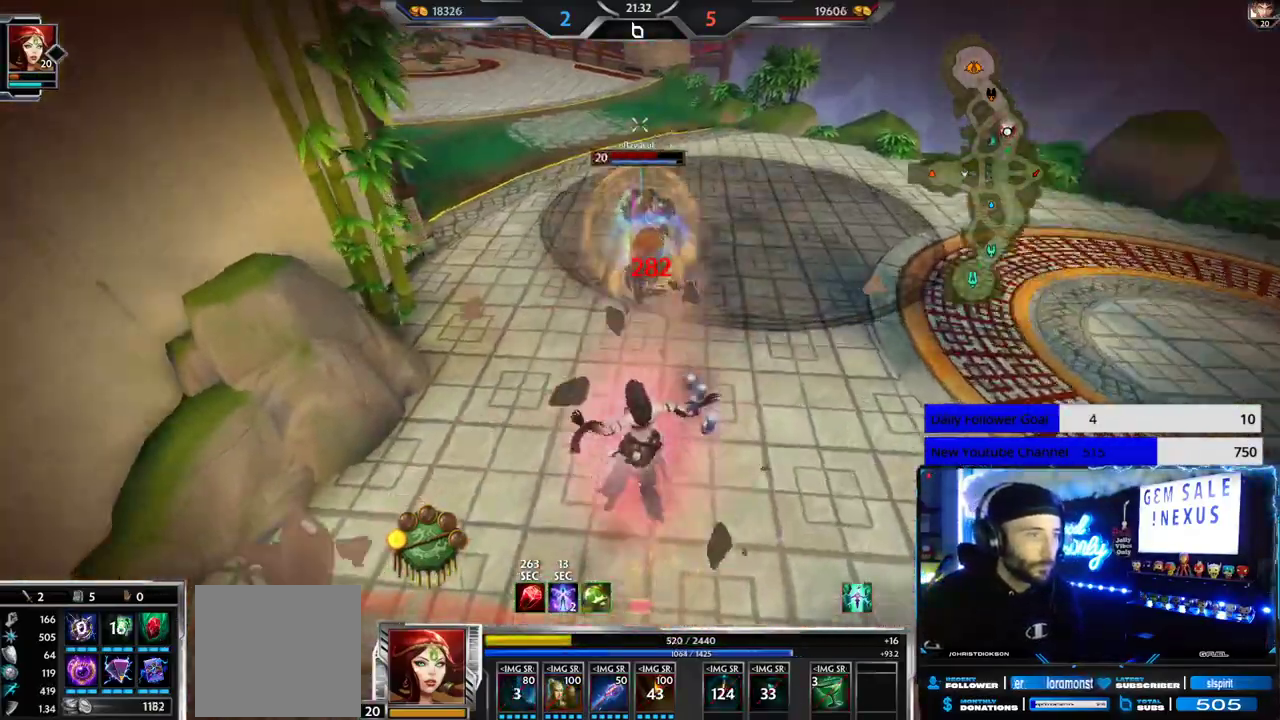
{"dt_ms": 500, "buttons": [], "left_stick": "down-right", "right_stick": "center", "events": [[17, "L1", "down"], [83, "L1", "up"], [167, "left_stick", "down-right"]]}
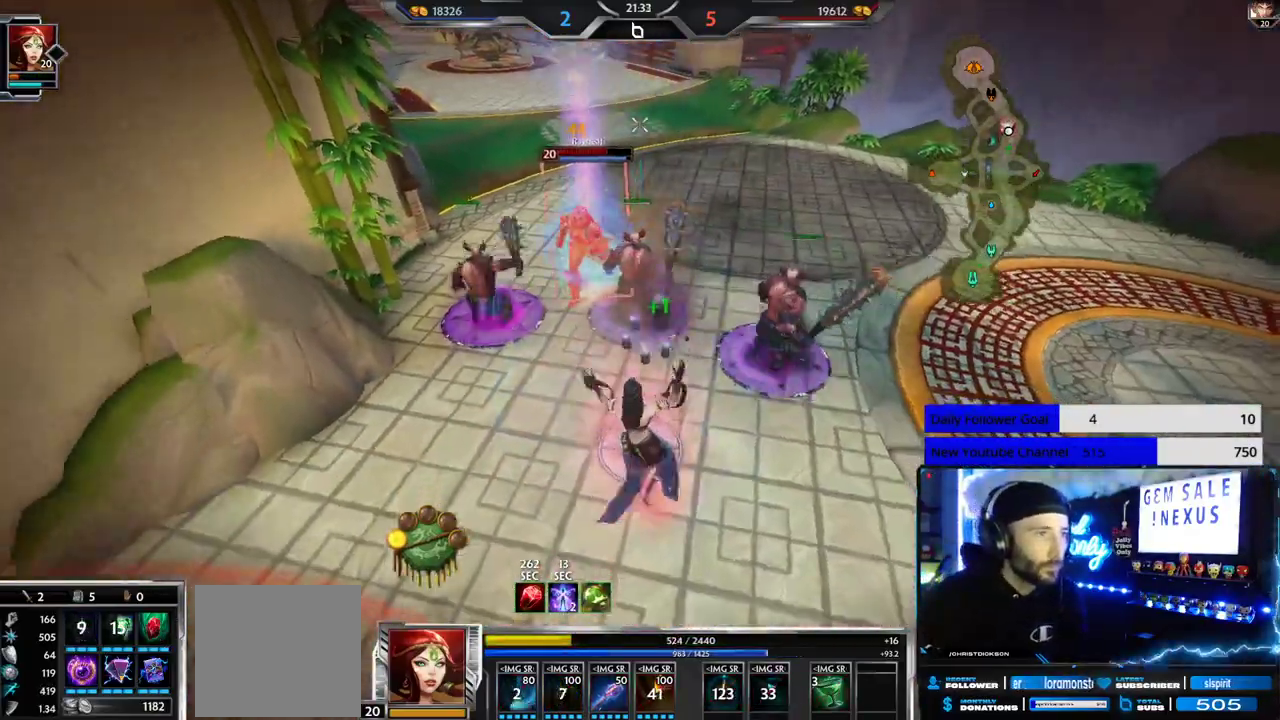
{"dt_ms": 500, "buttons": [], "left_stick": "down-right", "right_stick": "up", "events": [[17, "R1", "down"], [100, "R1", "up"], [117, "R1", "down"], [183, "R1", "up"], [217, "R1", "down"], [317, "R1", "up"], [467, "right_stick", "up"]]}
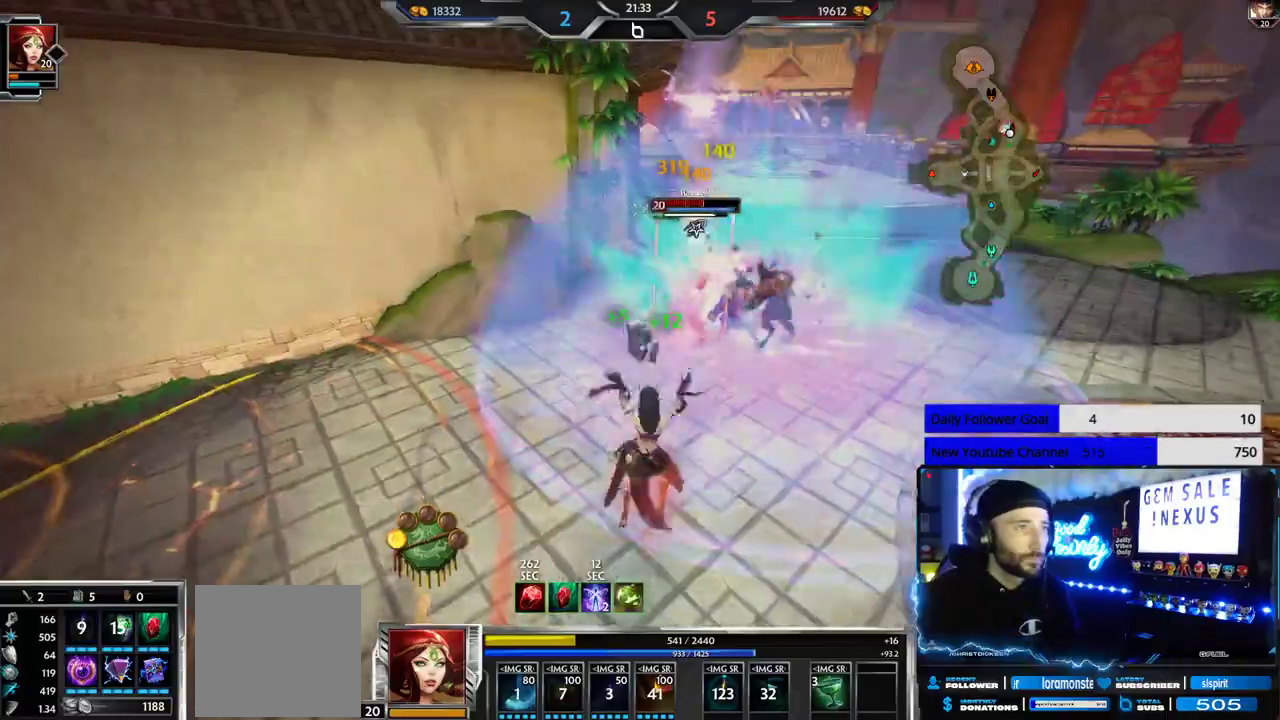
{"dt_ms": 500, "buttons": [], "left_stick": "down-right", "right_stick": "center", "events": [[17, "L3", "down"], [150, "L3", "up"], [200, "right_stick", "center"]]}
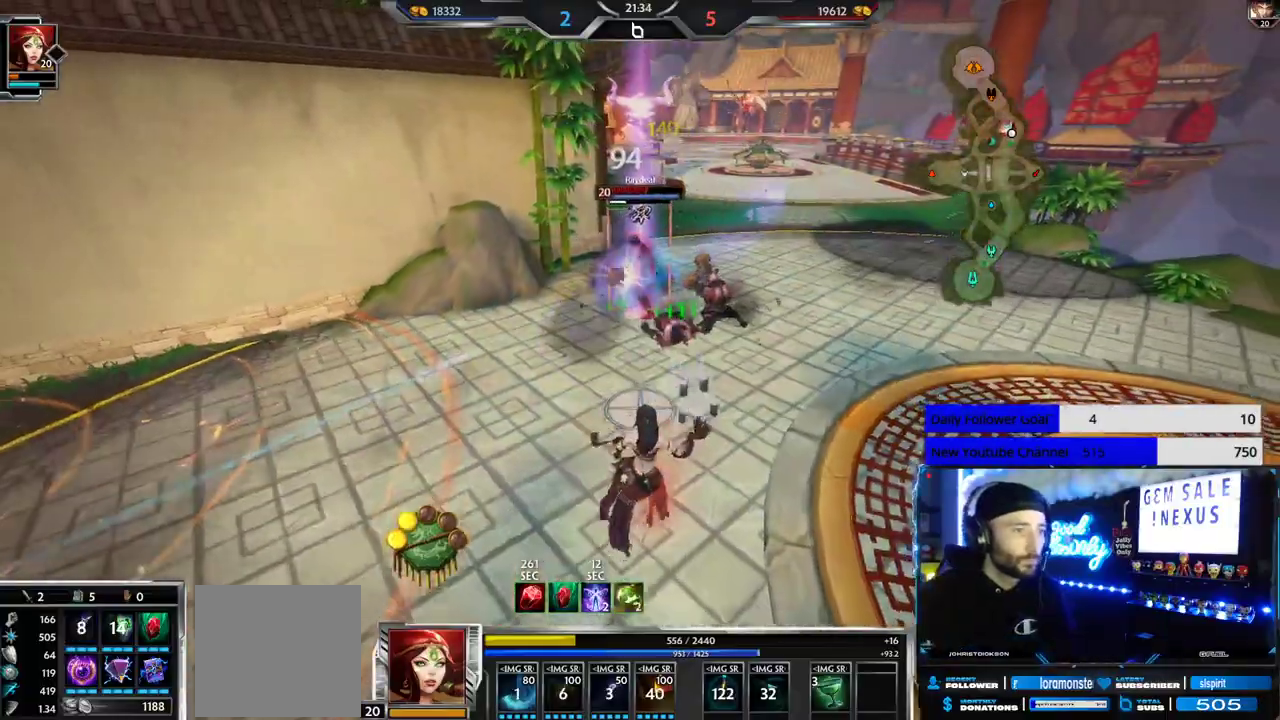
{"dt_ms": 500, "buttons": [], "left_stick": "down", "right_stick": "center", "events": [[83, "left_stick", "down"]]}
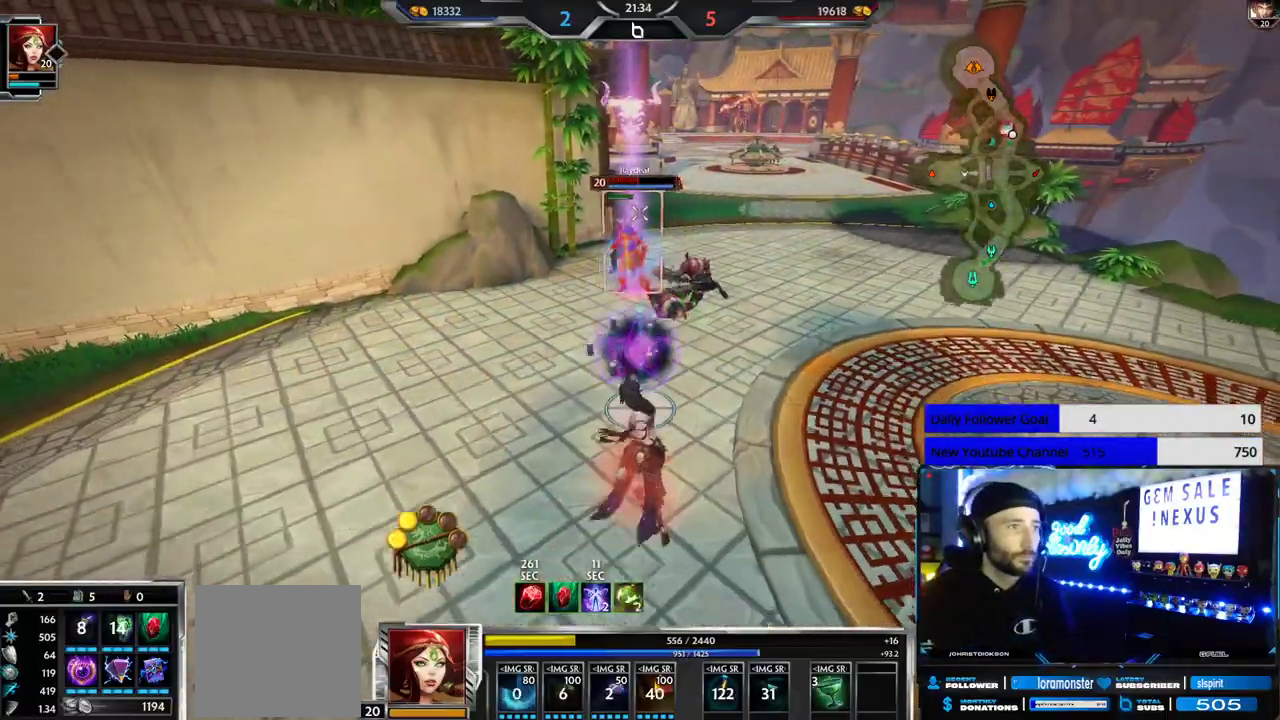
{"dt_ms": 500, "buttons": ["L2"], "left_stick": "up", "right_stick": "right", "events": [[267, "right_stick", "right"], [317, "L2", "down"], [383, "left_stick", "up"], [417, "L2", "up"], [467, "L2", "down"]]}
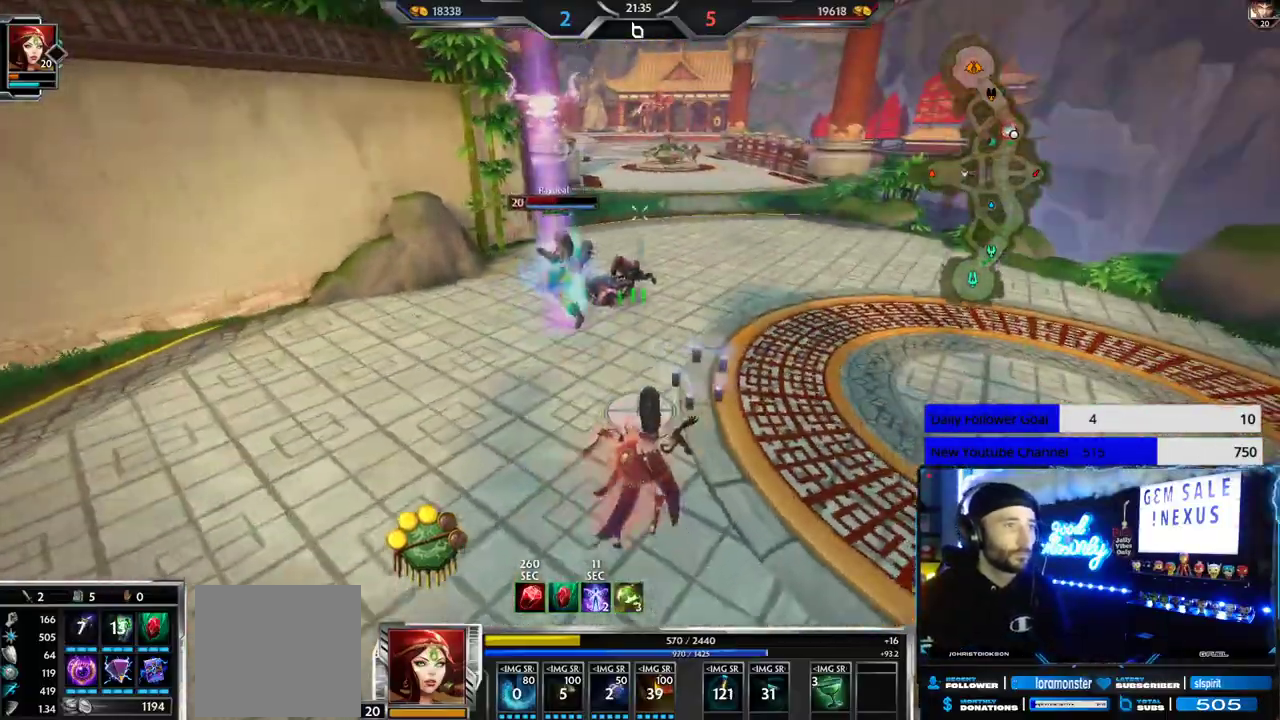
{"dt_ms": 500, "buttons": [], "left_stick": "up", "right_stick": "right", "events": [[33, "L2", "up"], [83, "L2", "down"], [167, "L2", "up"], [217, "L2", "down"], [267, "L2", "up"], [317, "L2", "down"], [417, "L2", "up"], [433, "L2", "down"], [500, "L2", "up"]]}
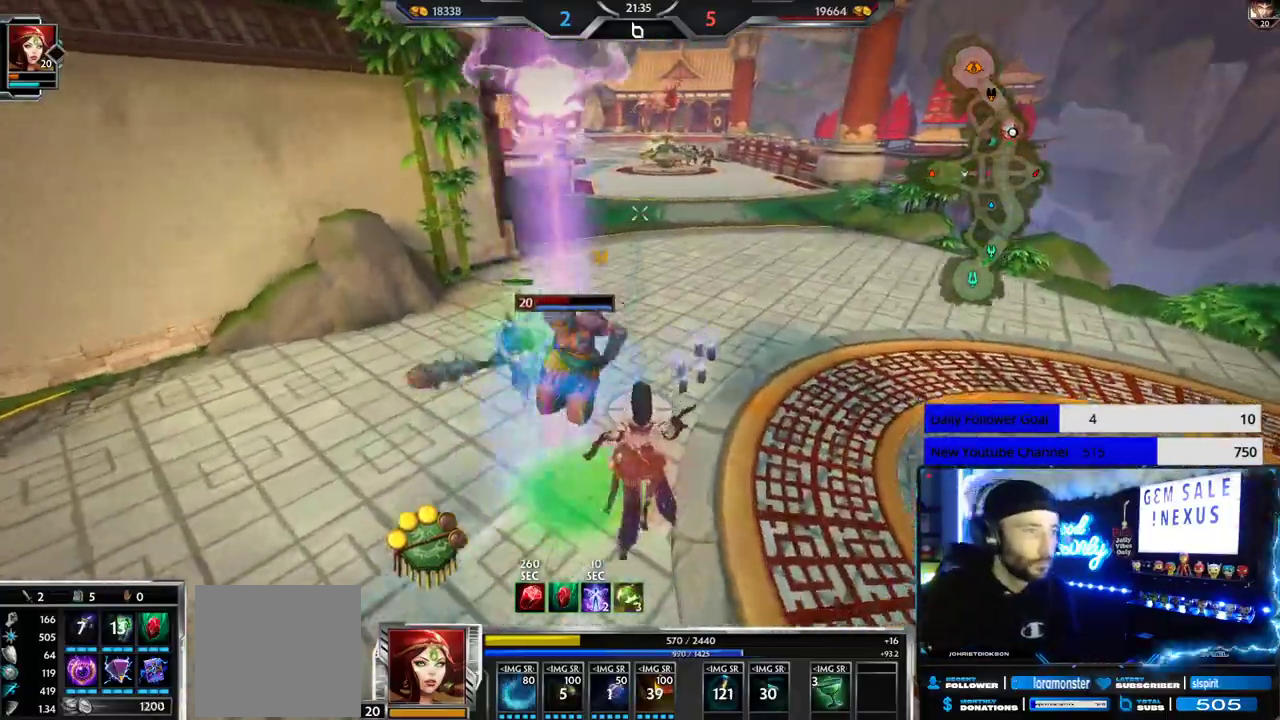
{"dt_ms": 500, "buttons": [], "left_stick": "up", "right_stick": "right", "events": [[67, "L2", "down"], [133, "L2", "up"], [200, "L2", "down"], [267, "L2", "up"], [317, "L2", "down"], [417, "L2", "up"]]}
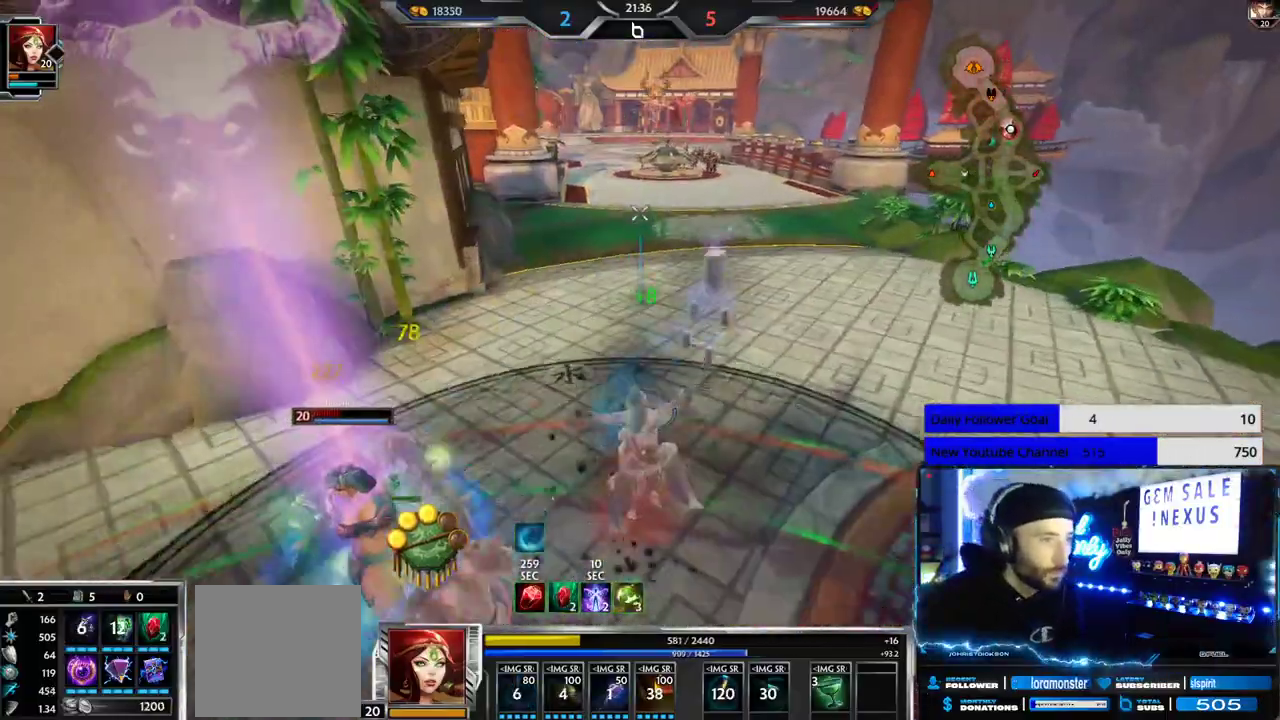
{"dt_ms": 500, "buttons": [], "left_stick": "up", "right_stick": "center", "events": [[50, "right_stick", "center"]]}
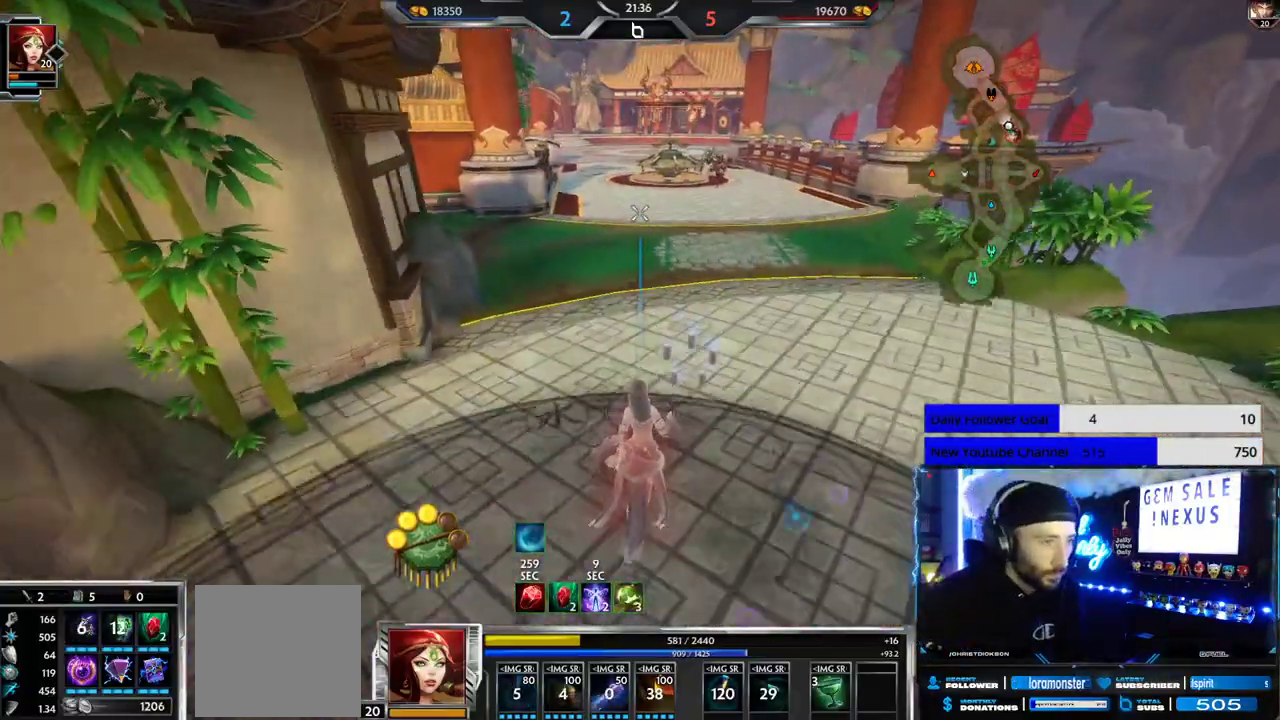
{"dt_ms": 500, "buttons": [], "left_stick": "up", "right_stick": "center", "events": []}
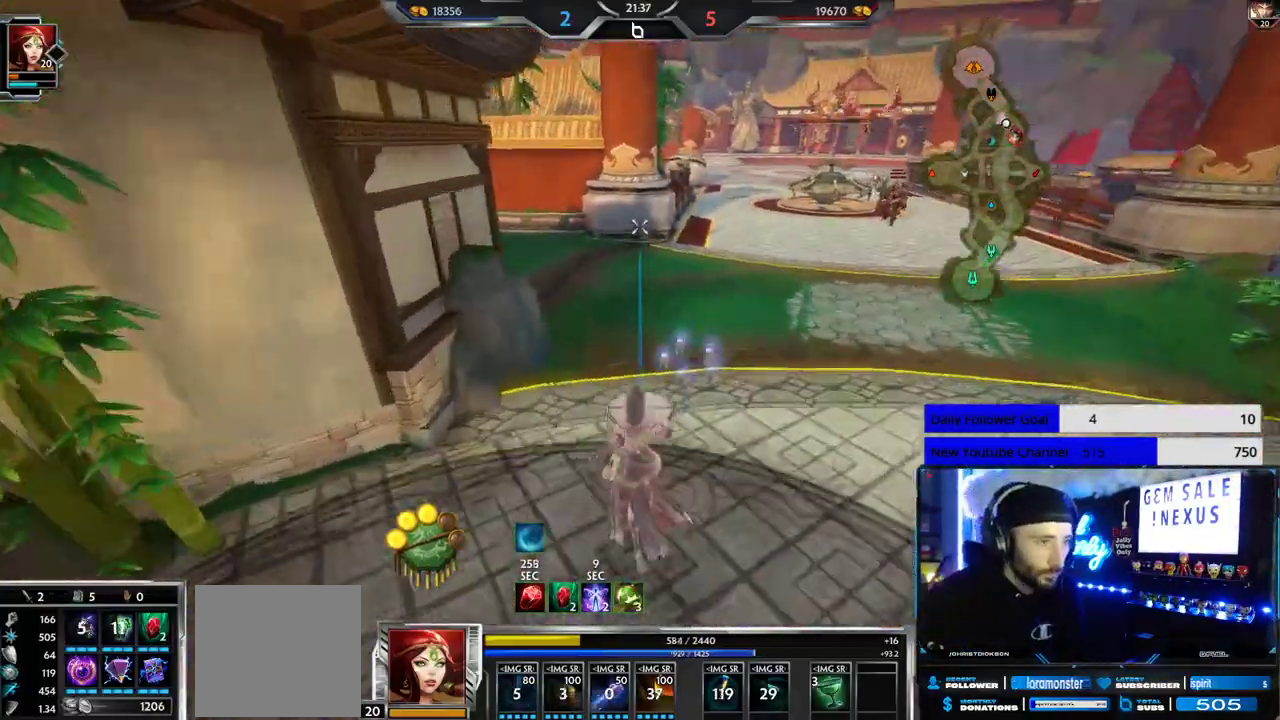
{"dt_ms": 500, "buttons": [], "left_stick": "up", "right_stick": "center", "events": []}